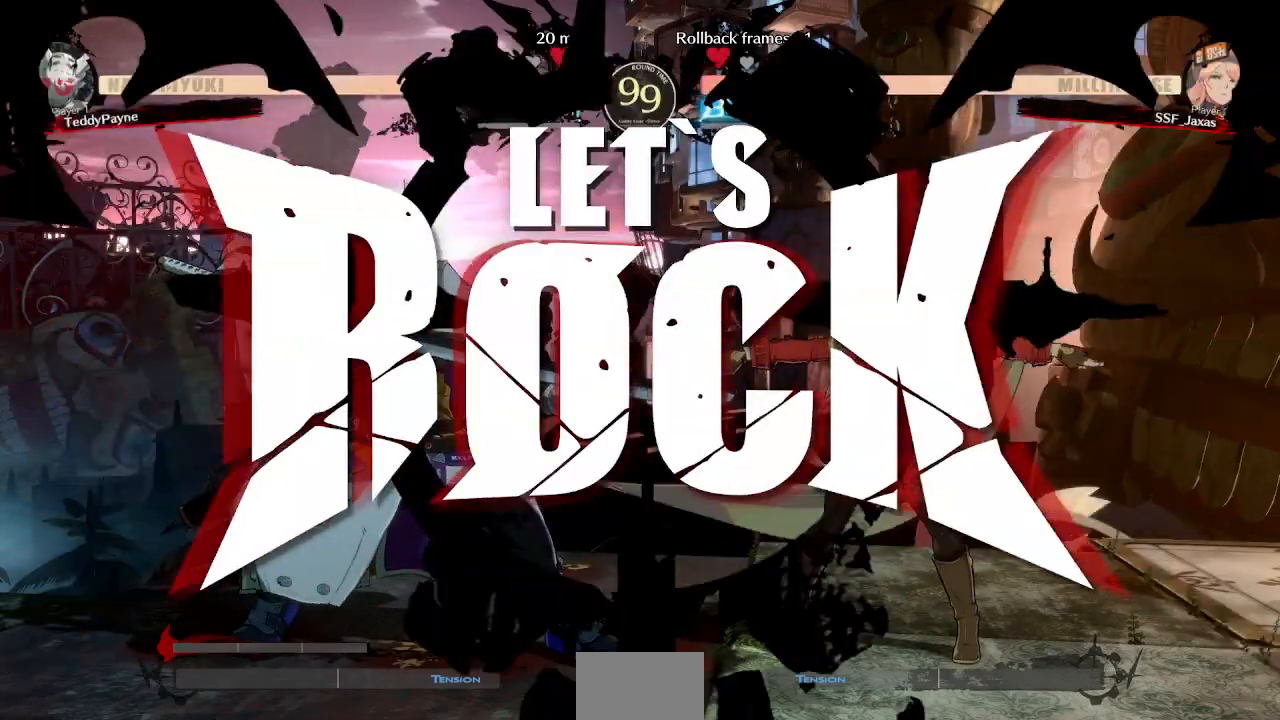
Gameplay with a controller (arcade stick); each line is a JSON object with the inputs held at the frame after it (dt_ms = milliseconds from this image to that frame). "events" lists button and stick changes between this image and that frame as [ms after this image, input, new state], when the widget could be followed in between. Not read: L3 R3 other_buttons.
{"dt_ms": 500, "buttons": ["L1"], "events": [[17, "DPAD_RIGHT", "down"], [33, "DPAD_DOWN", "up"], [83, "DPAD_RIGHT", "up"], [367, "L1", "down"]]}
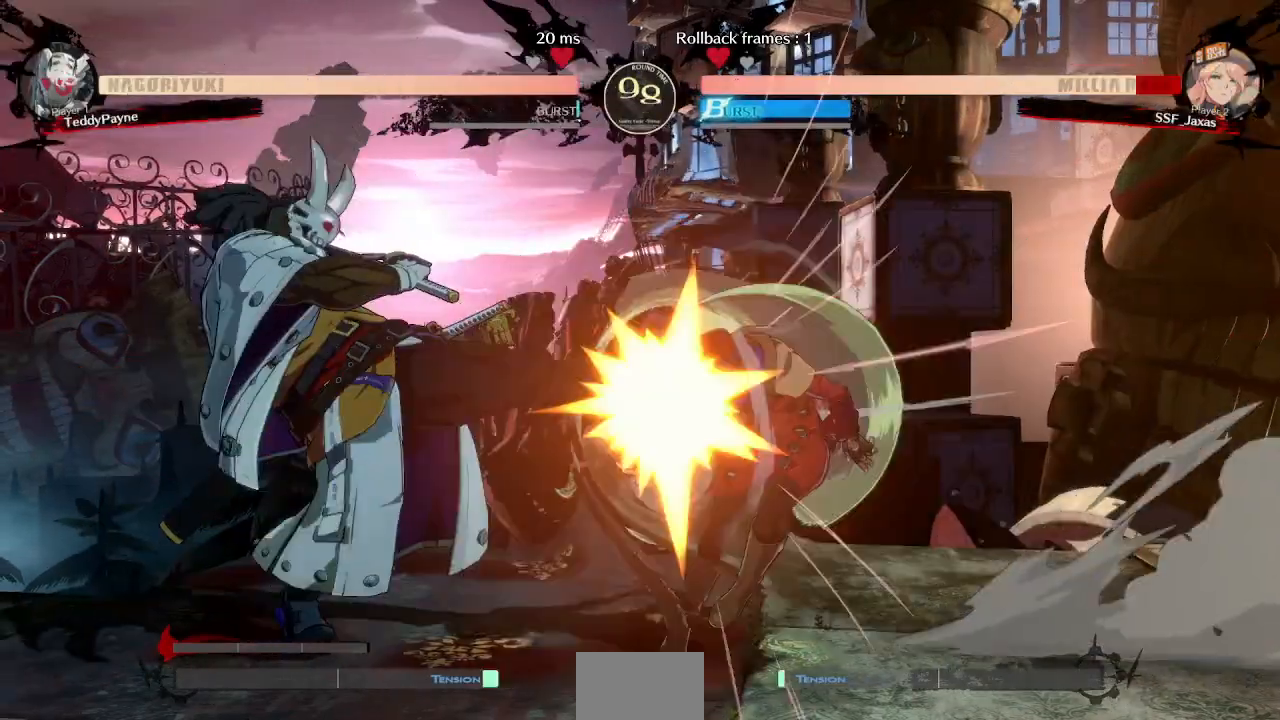
{"dt_ms": 500, "buttons": ["DPAD_DOWN", "DPAD_RIGHT"], "events": [[50, "TRIANGLE", "down"], [67, "L1", "up"], [217, "TRIANGLE", "up"], [317, "DPAD_RIGHT", "down"], [333, "DPAD_DOWN", "down"]]}
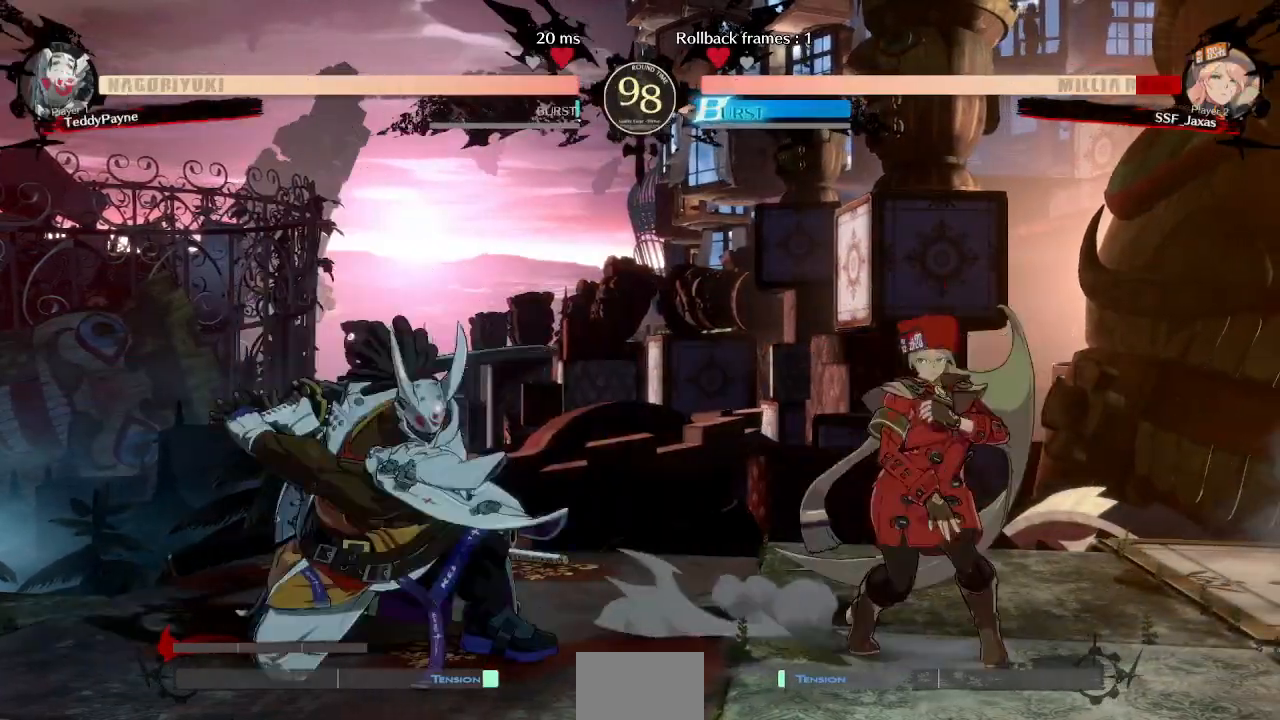
{"dt_ms": 500, "buttons": ["DPAD_RIGHT"]}
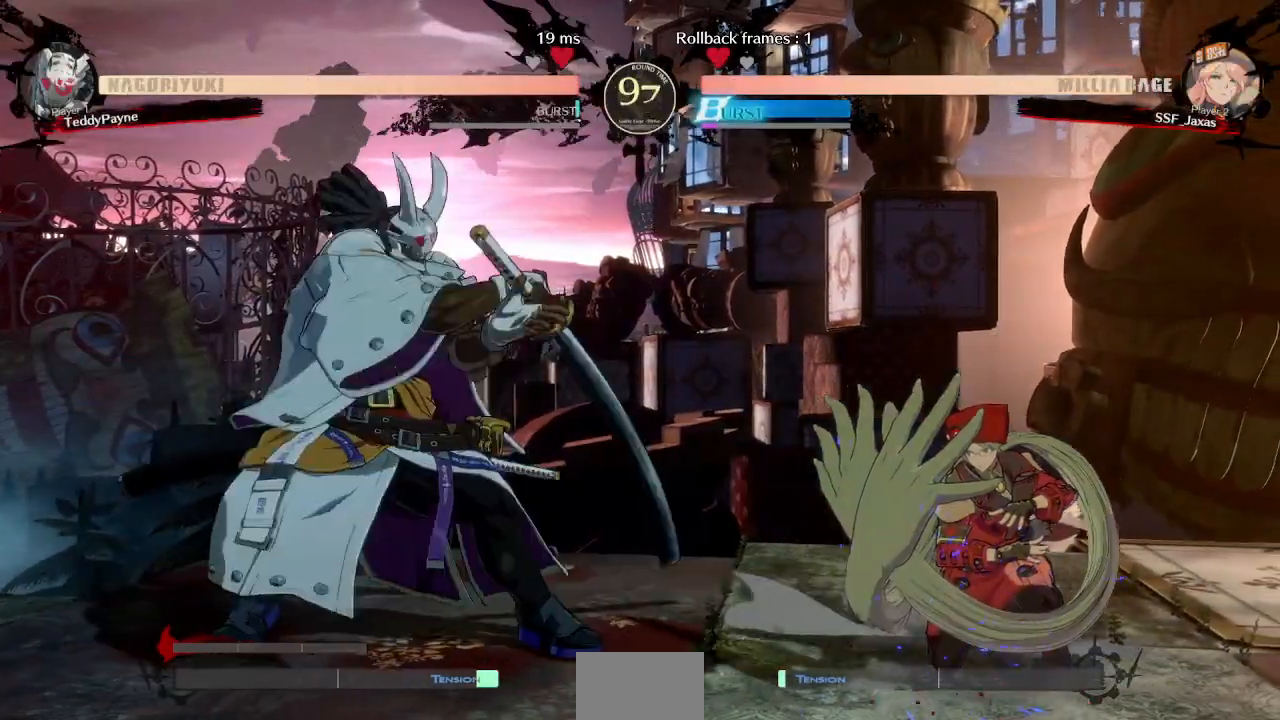
{"dt_ms": 500, "buttons": ["DPAD_DOWN", "DPAD_RIGHT"], "events": [[17, "DPAD_DOWN", "down"]]}
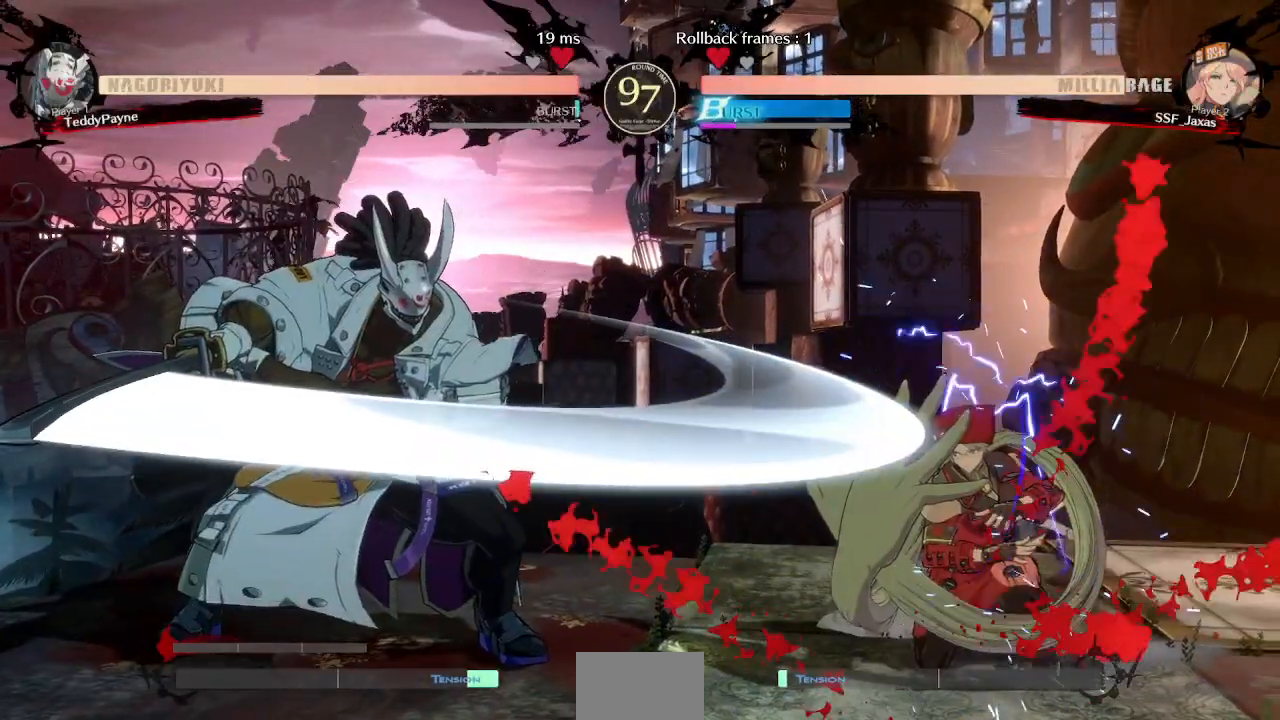
{"dt_ms": 500, "buttons": [], "events": [[117, "DPAD_DOWN", "up"], [150, "DPAD_RIGHT", "up"], [400, "DPAD_RIGHT", "down"], [450, "DPAD_RIGHT", "up"]]}
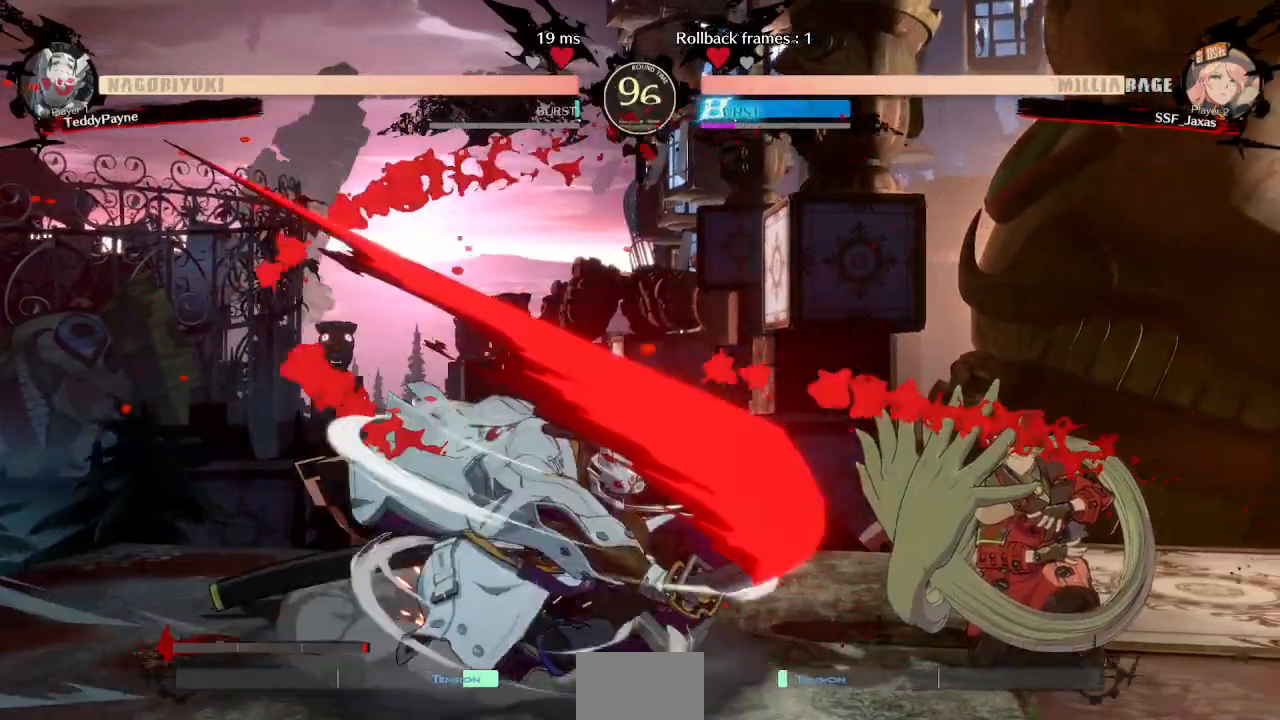
{"dt_ms": 500, "buttons": ["DPAD_LEFT"], "events": [[17, "DPAD_RIGHT", "down"], [350, "DPAD_RIGHT", "up"], [367, "DPAD_LEFT", "down"], [433, "DPAD_LEFT", "up"], [500, "DPAD_LEFT", "down"]]}
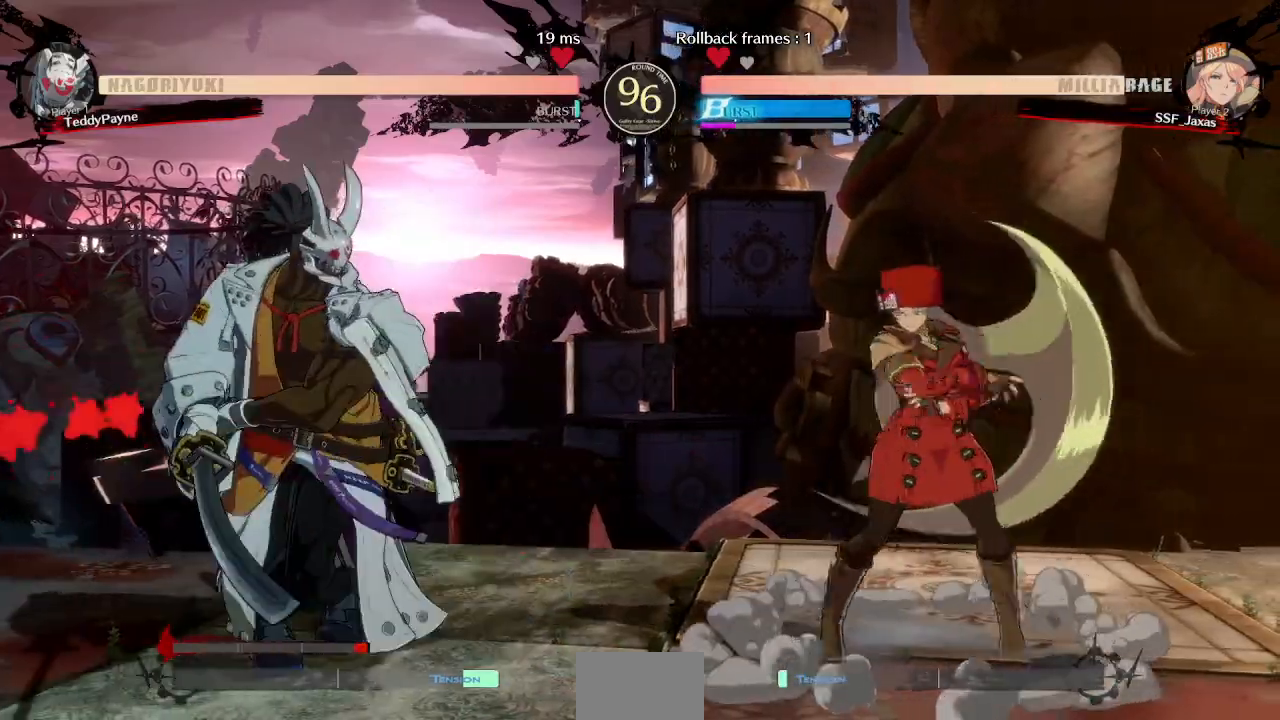
{"dt_ms": 1000, "buttons": ["DPAD_DOWN", "DPAD_RIGHT"]}
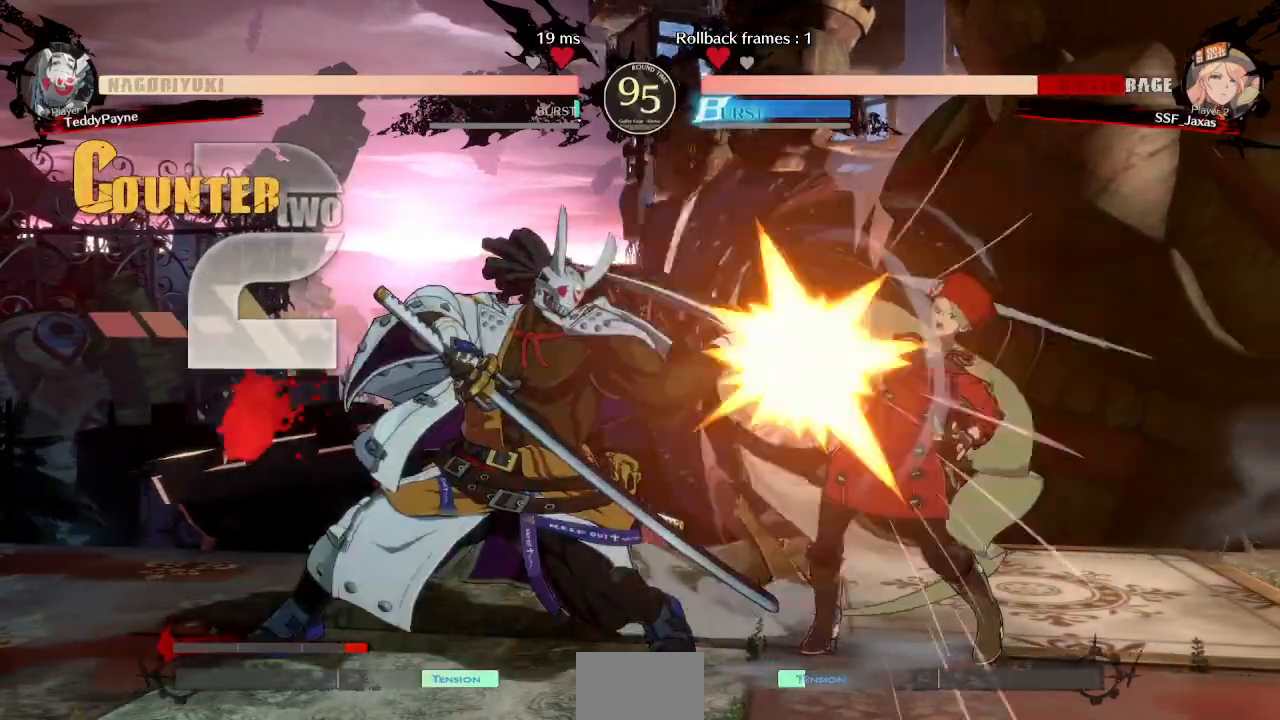
{"dt_ms": 500, "buttons": ["SQUARE", "TRIANGLE", "DPAD_DOWN", "DPAD_RIGHT"], "events": [[217, "TRIANGLE", "down"], [233, "SQUARE", "down"]]}
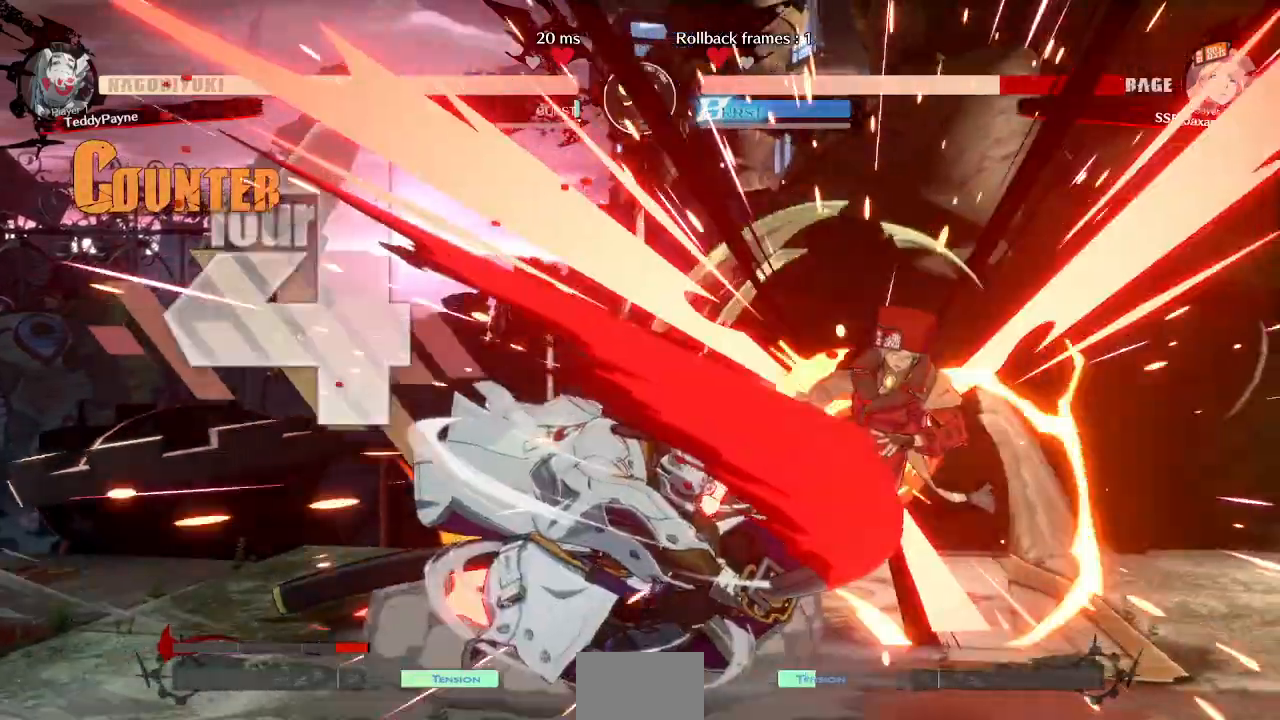
{"dt_ms": 500, "buttons": ["DPAD_DOWN", "DPAD_RIGHT"], "events": [[117, "SQUARE", "up"], [133, "TRIANGLE", "up"], [367, "SQUARE", "down"], [367, "TRIANGLE", "down"], [500, "SQUARE", "up"], [500, "TRIANGLE", "up"]]}
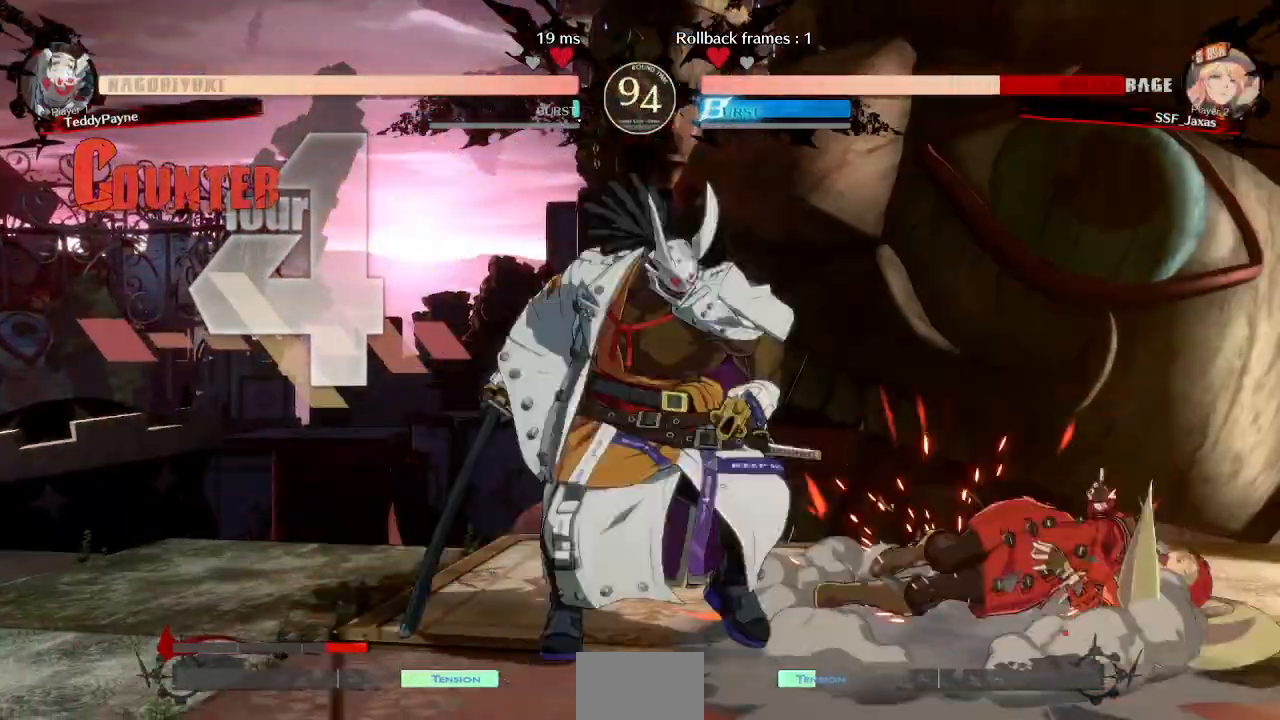
{"dt_ms": 500, "buttons": ["DPAD_DOWN", "DPAD_RIGHT"], "events": []}
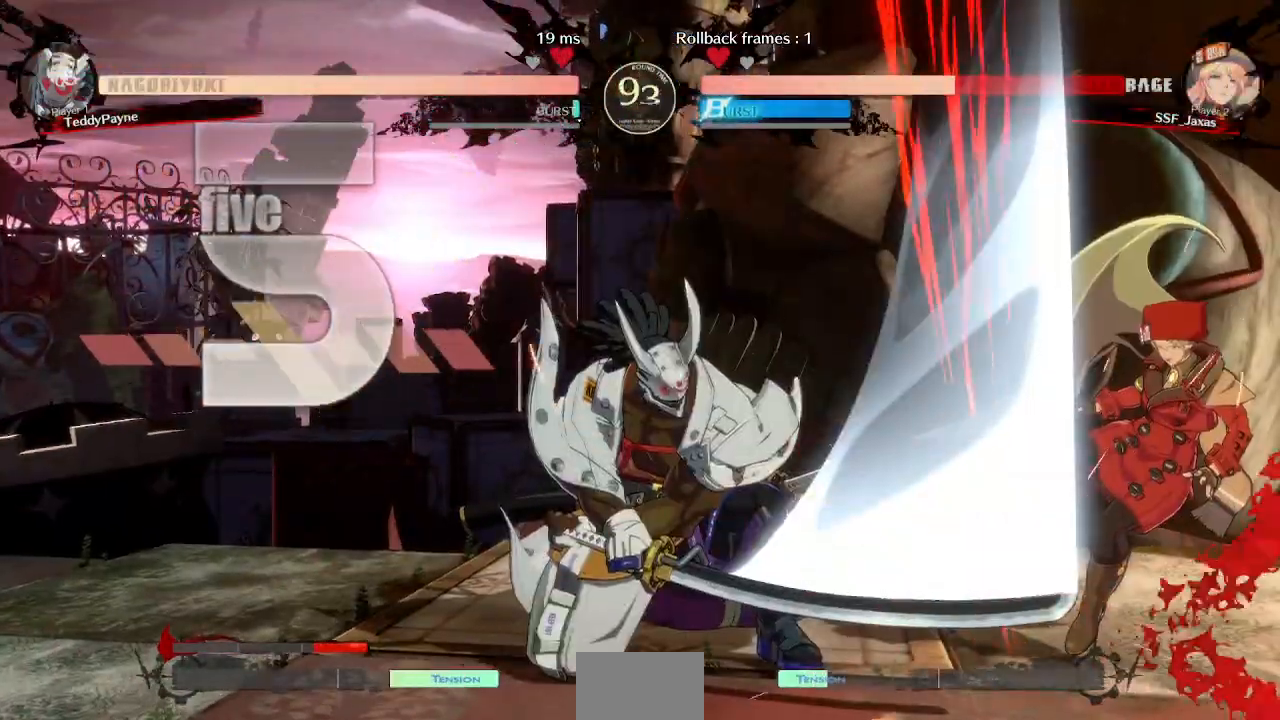
{"dt_ms": 500, "buttons": ["DPAD_DOWN", "DPAD_RIGHT"], "events": []}
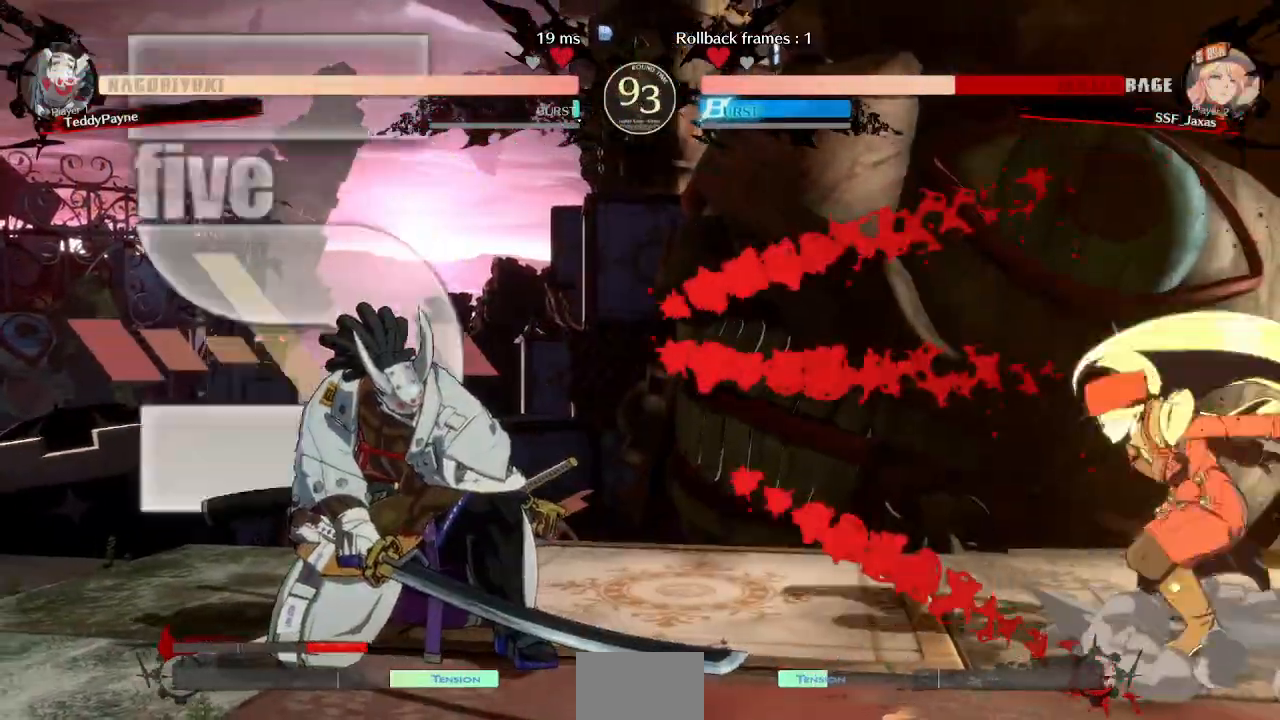
{"dt_ms": 500, "buttons": ["DPAD_UP", "DPAD_RIGHT"], "events": [[183, "DPAD_RIGHT", "up"], [250, "DPAD_DOWN", "up"], [333, "DPAD_DOWN", "down"], [383, "DPAD_RIGHT", "down"], [400, "DPAD_DOWN", "up"], [400, "DPAD_UP", "down"]]}
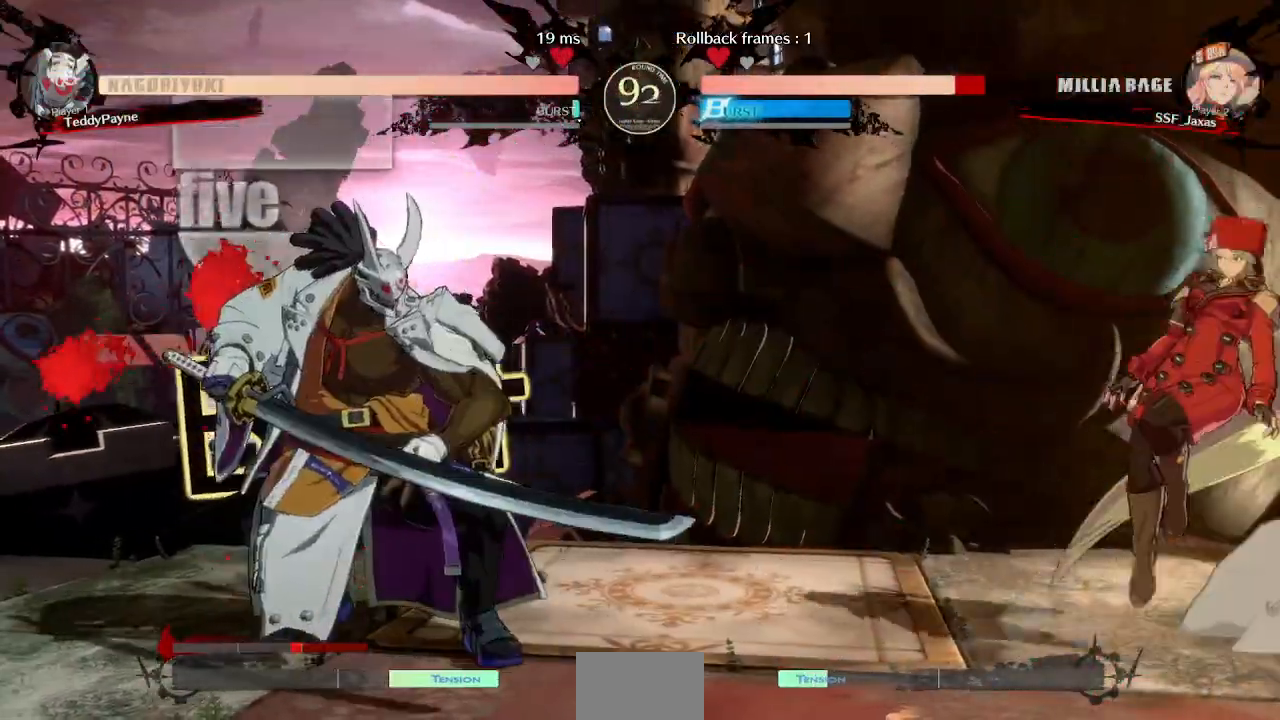
{"dt_ms": 500, "buttons": [], "events": [[117, "DPAD_RIGHT", "up"], [150, "DPAD_UP", "up"]]}
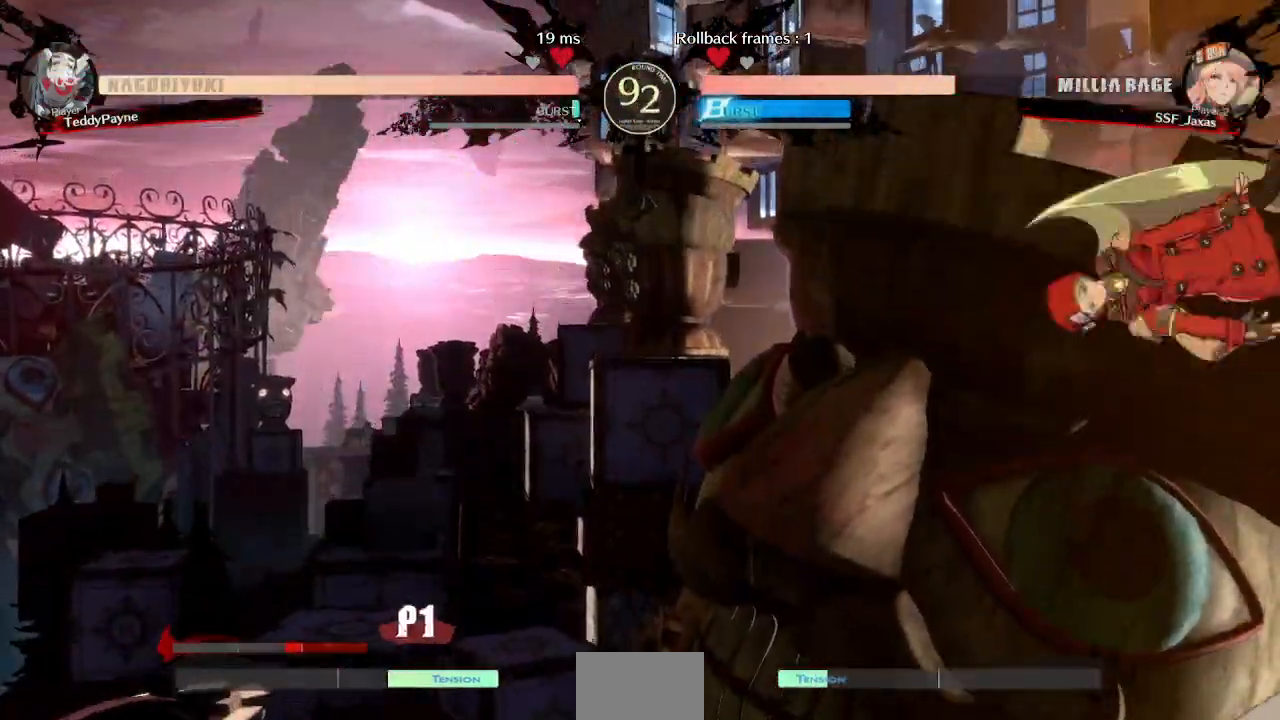
{"dt_ms": 1000, "buttons": ["DPAD_LEFT"]}
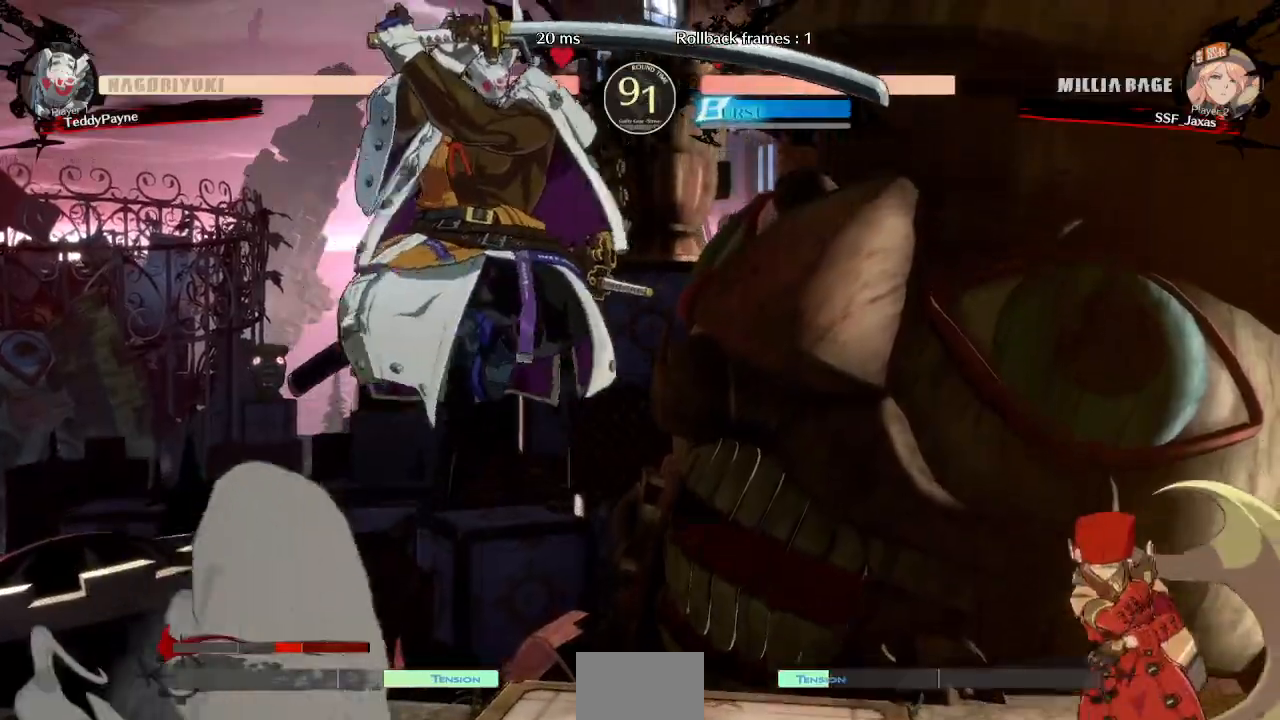
{"dt_ms": 500, "buttons": ["L2", "DPAD_RIGHT"], "events": [[200, "DPAD_LEFT", "up"], [267, "DPAD_RIGHT", "down"], [333, "L2", "down"]]}
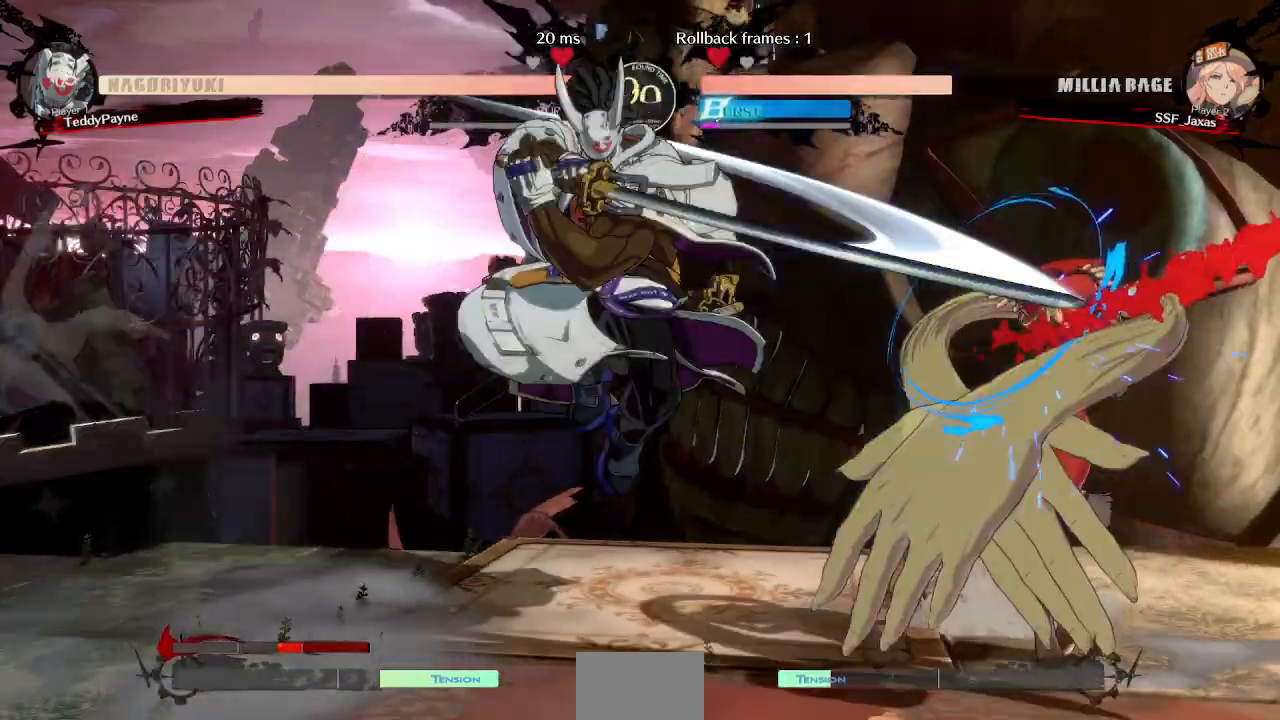
{"dt_ms": 500, "buttons": [], "events": [[33, "DPAD_RIGHT", "up"], [50, "DPAD_LEFT", "down"], [50, "DPAD_UP", "down"], [133, "L2", "up"], [167, "DPAD_LEFT", "up"], [183, "DPAD_UP", "up"], [283, "DPAD_LEFT", "down"], [317, "DPAD_UP", "down"], [383, "DPAD_LEFT", "up"], [383, "L1", "down"], [417, "DPAD_UP", "up"], [450, "L1", "up"]]}
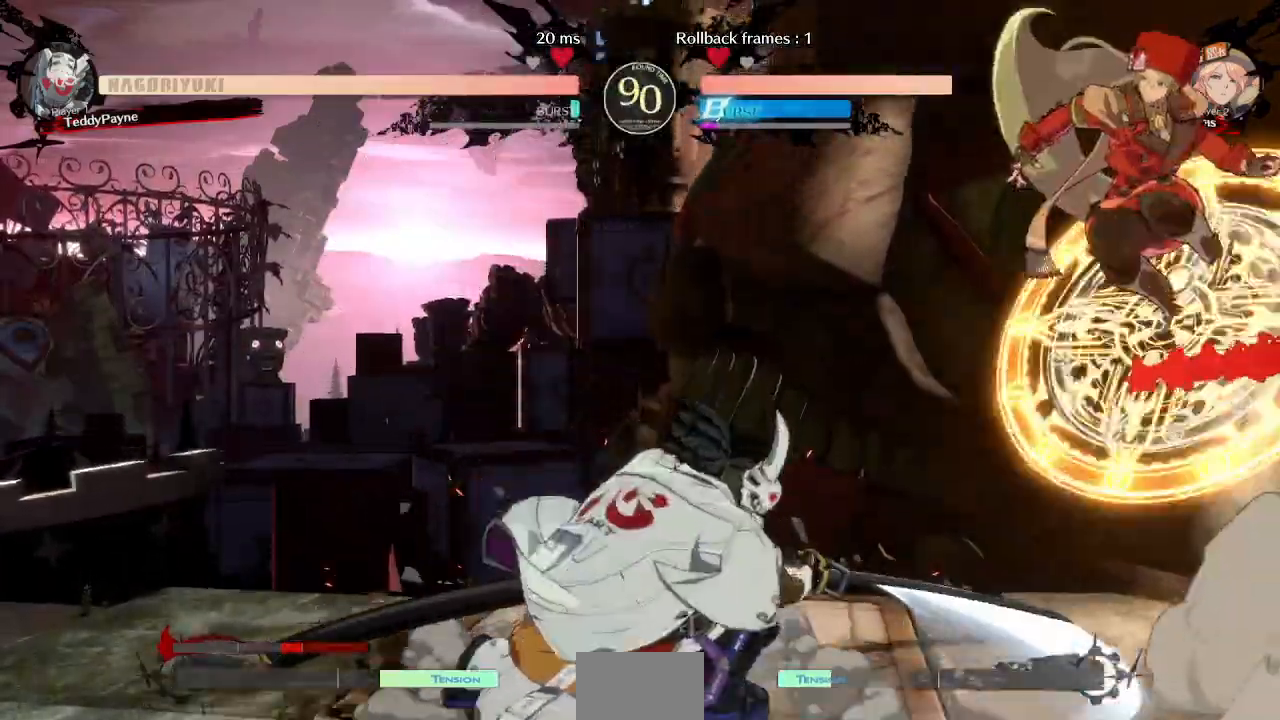
{"dt_ms": 500, "buttons": ["L1"]}
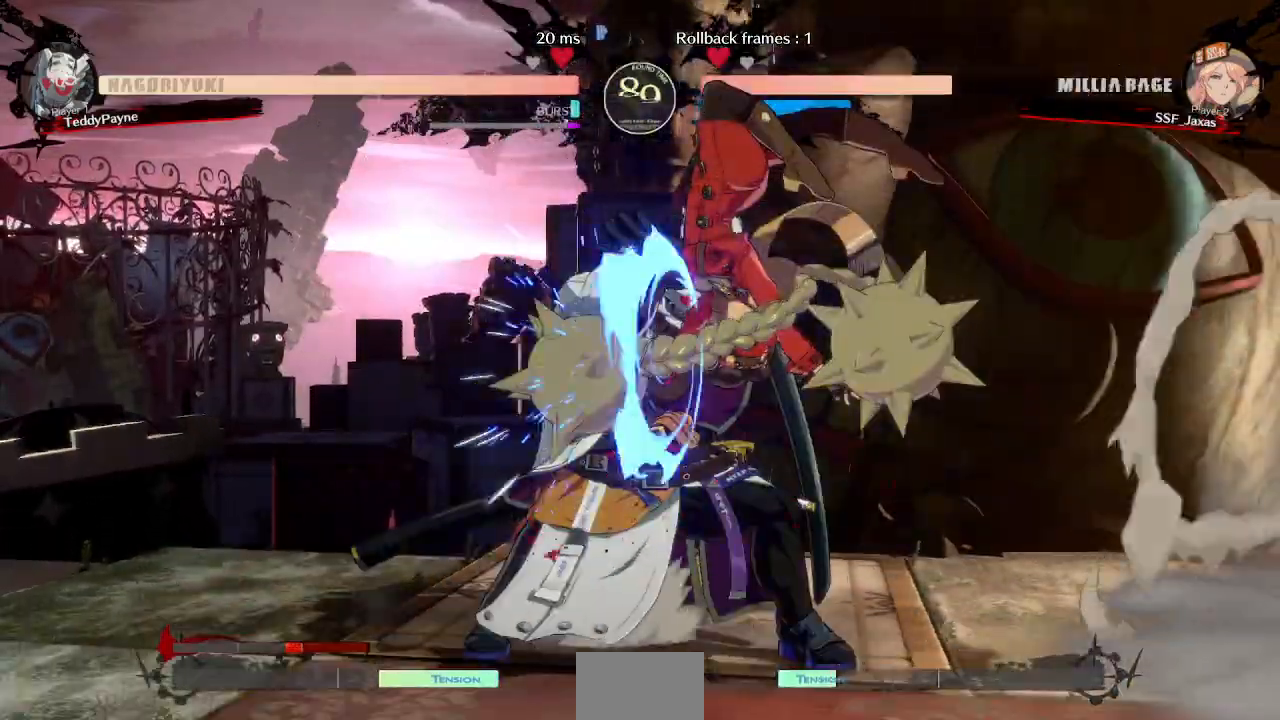
{"dt_ms": 500, "buttons": ["L2"]}
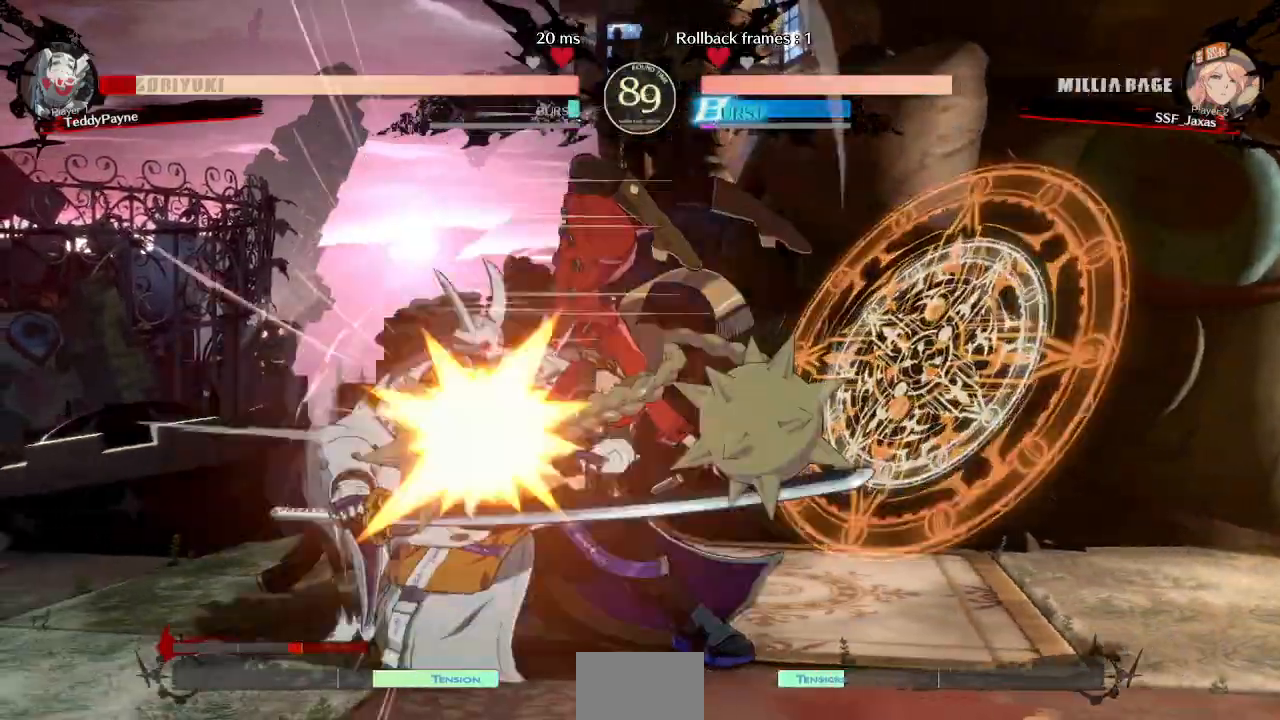
{"dt_ms": 1000, "buttons": ["DPAD_DOWN", "DPAD_LEFT"]}
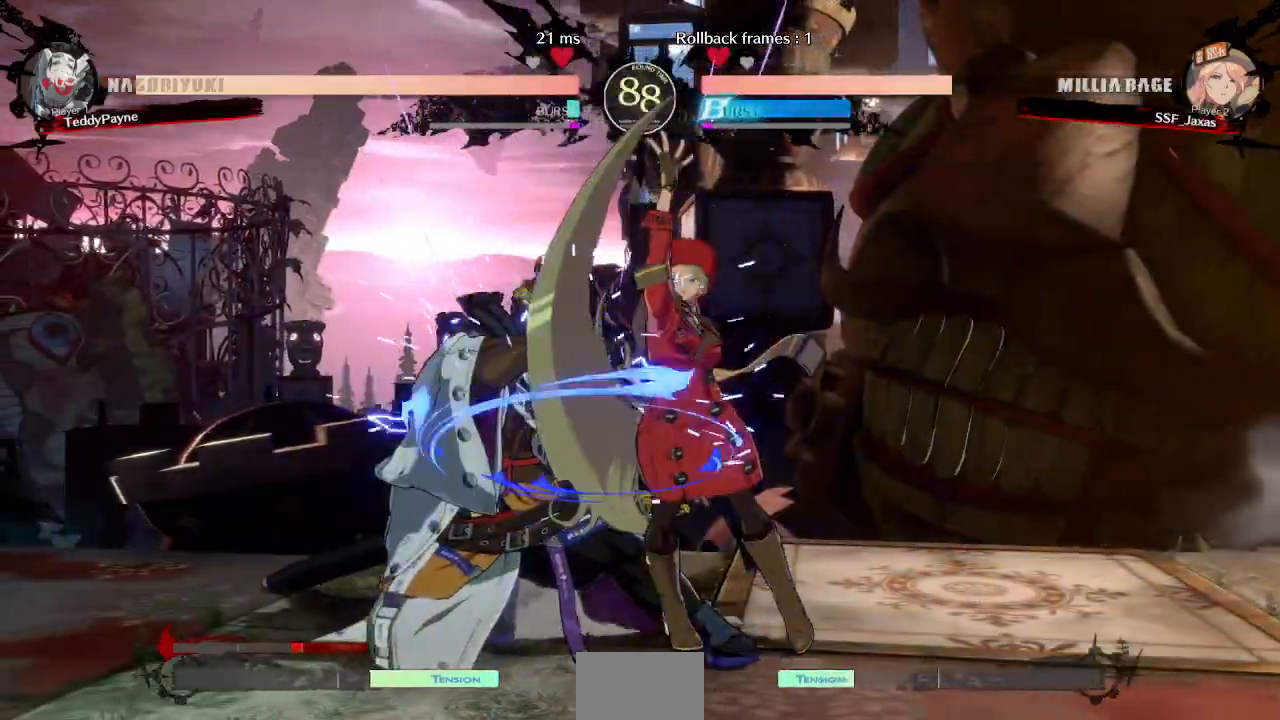
{"dt_ms": 500, "buttons": ["DPAD_LEFT"]}
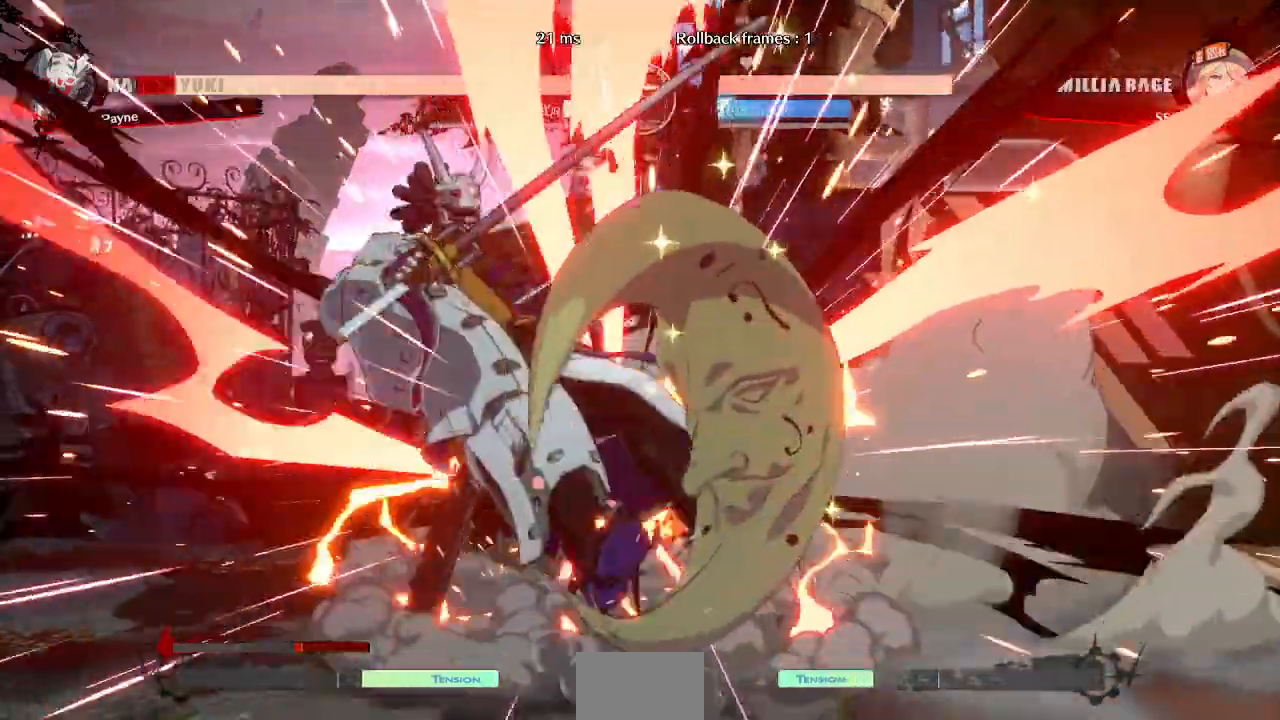
{"dt_ms": 1000, "buttons": ["DPAD_DOWN", "DPAD_LEFT"]}
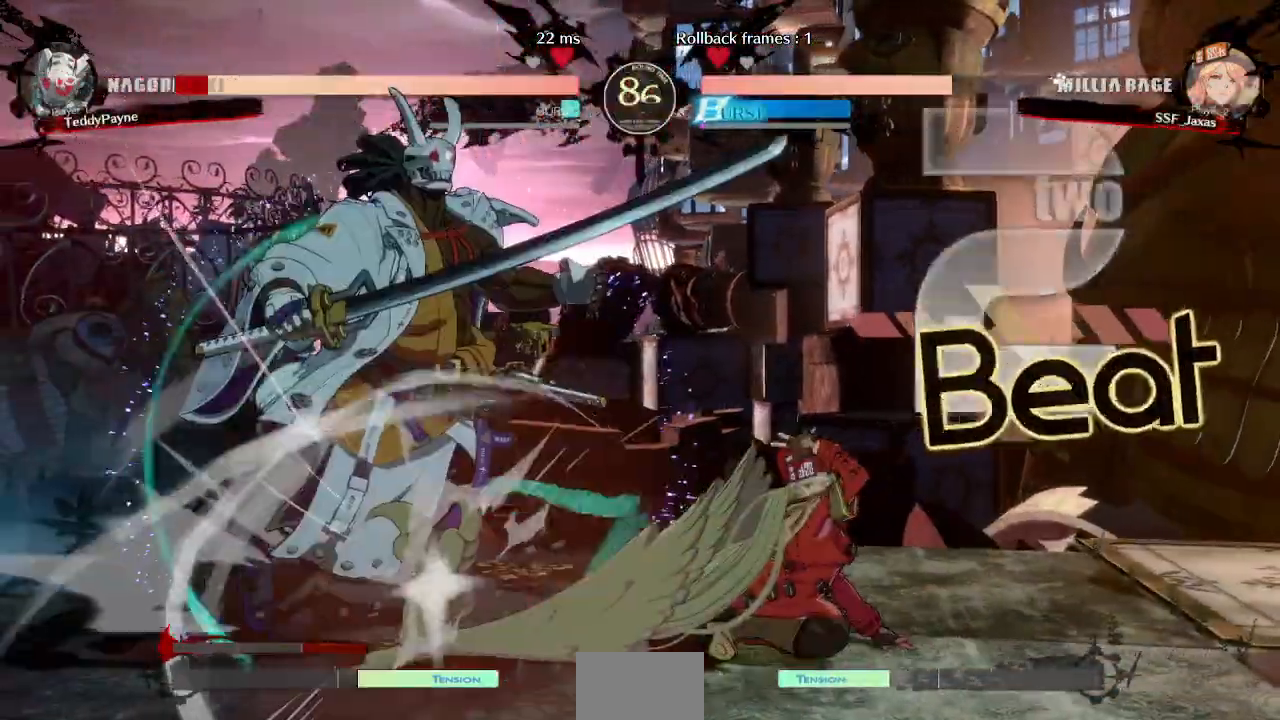
{"dt_ms": 500, "buttons": [], "events": [[17, "DPAD_DOWN", "up"], [33, "R1", "down"], [167, "DPAD_LEFT", "up"], [250, "R1", "up"]]}
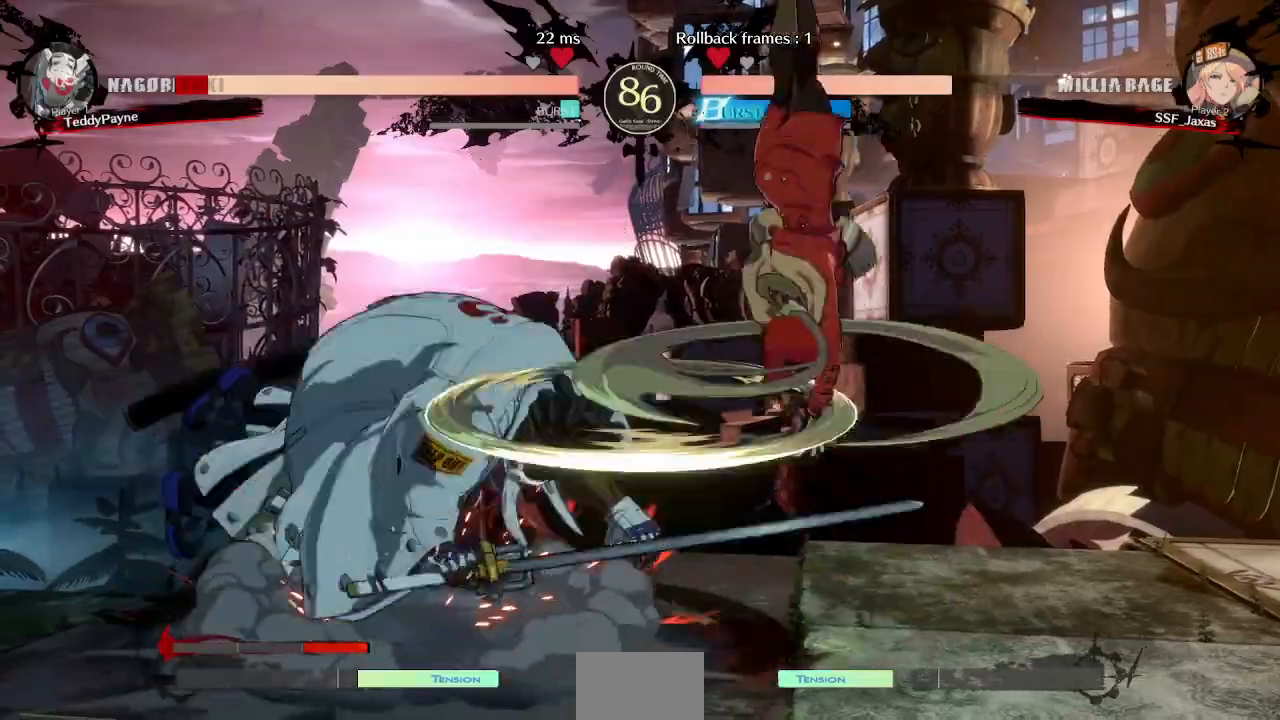
{"dt_ms": 500, "buttons": [], "events": []}
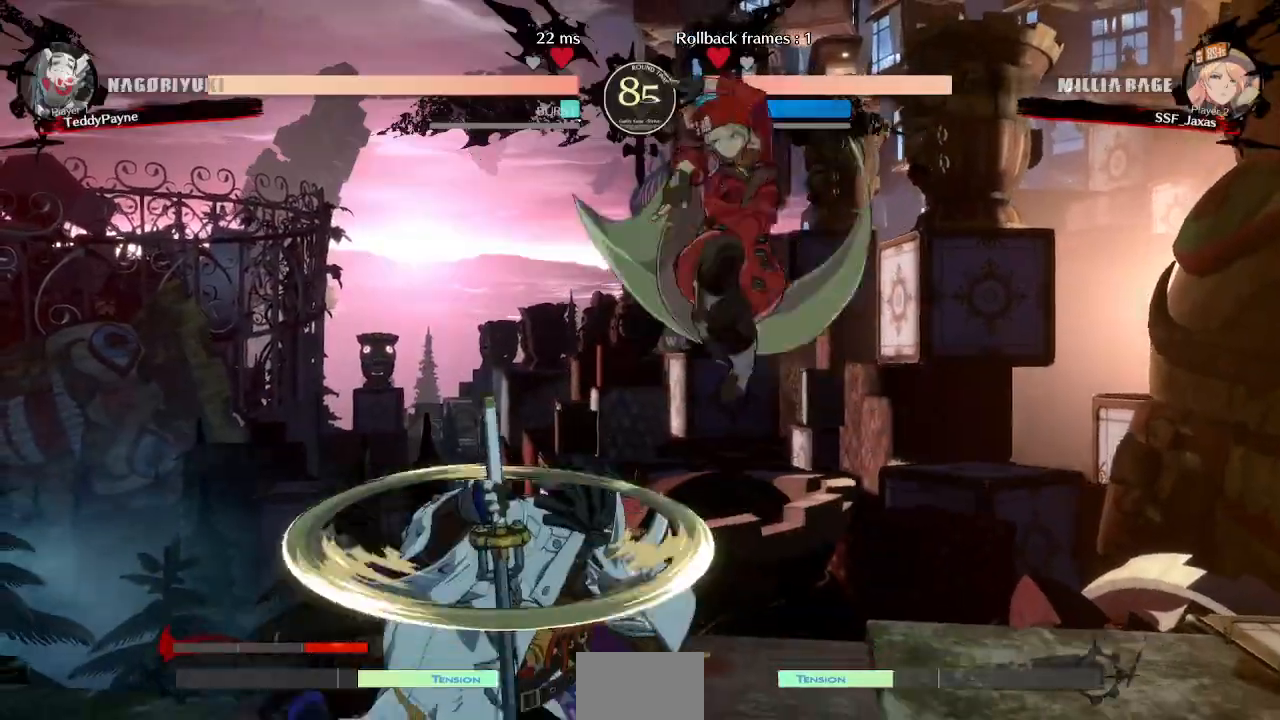
{"dt_ms": 500, "buttons": [], "events": [[50, "L1", "down"], [100, "DPAD_LEFT", "down"], [100, "L1", "up"], [300, "DPAD_LEFT", "up"]]}
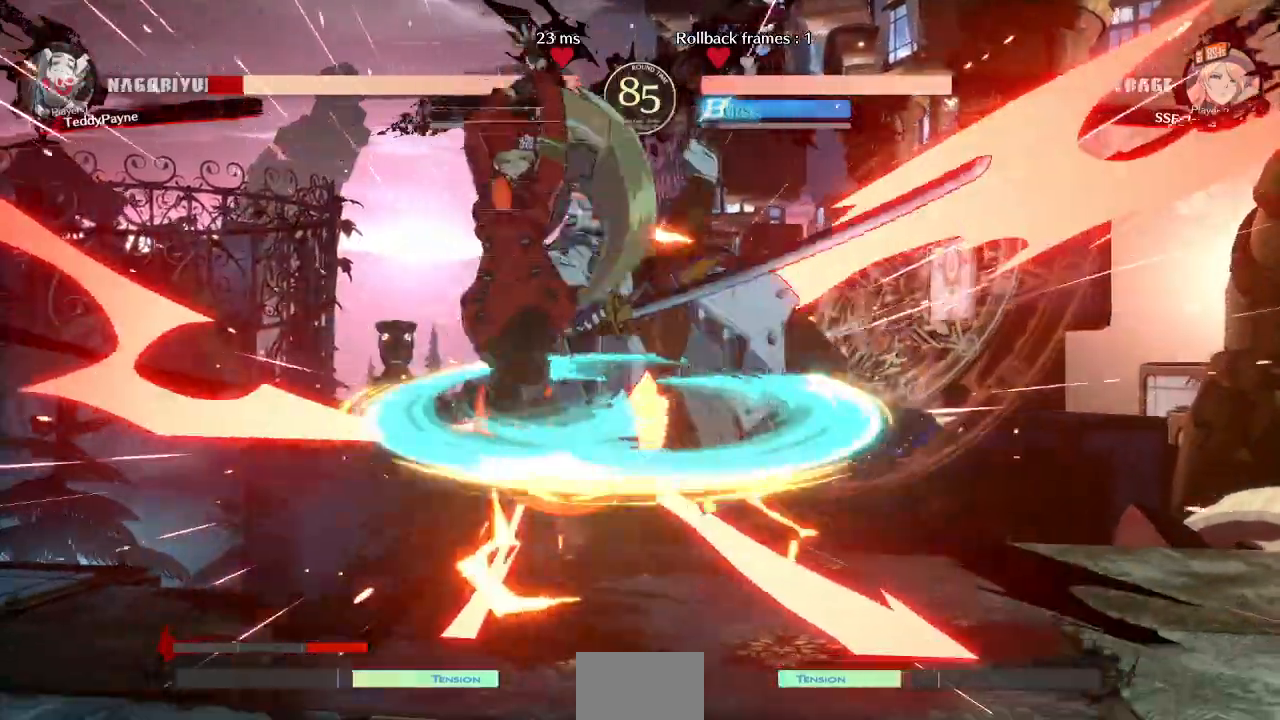
{"dt_ms": 500, "buttons": ["DPAD_LEFT"], "events": [[67, "DPAD_RIGHT", "down"], [133, "DPAD_RIGHT", "up"], [183, "DPAD_RIGHT", "down"], [250, "DPAD_RIGHT", "up"], [267, "TRIANGLE", "down"], [367, "DPAD_LEFT", "down"], [383, "TRIANGLE", "up"]]}
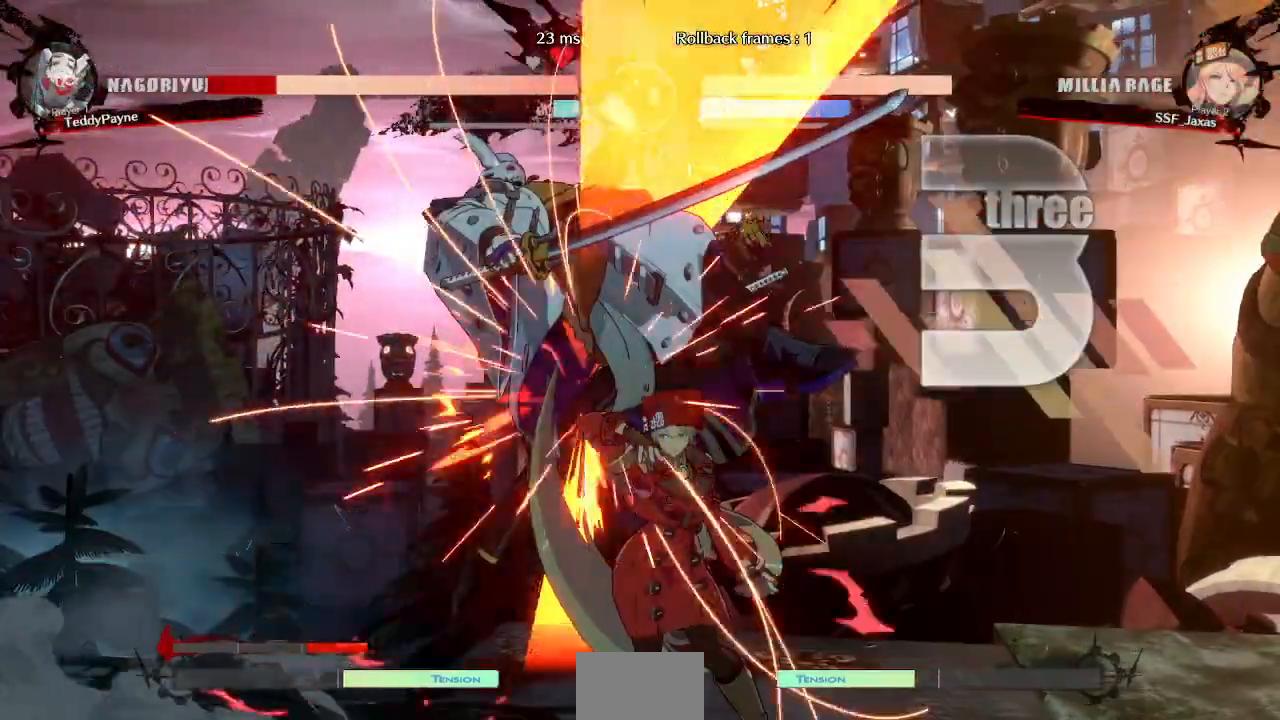
{"dt_ms": 500, "buttons": ["TRIANGLE", "DPAD_LEFT"], "events": [[350, "DPAD_UP", "down"], [450, "TRIANGLE", "down"], [467, "DPAD_UP", "up"]]}
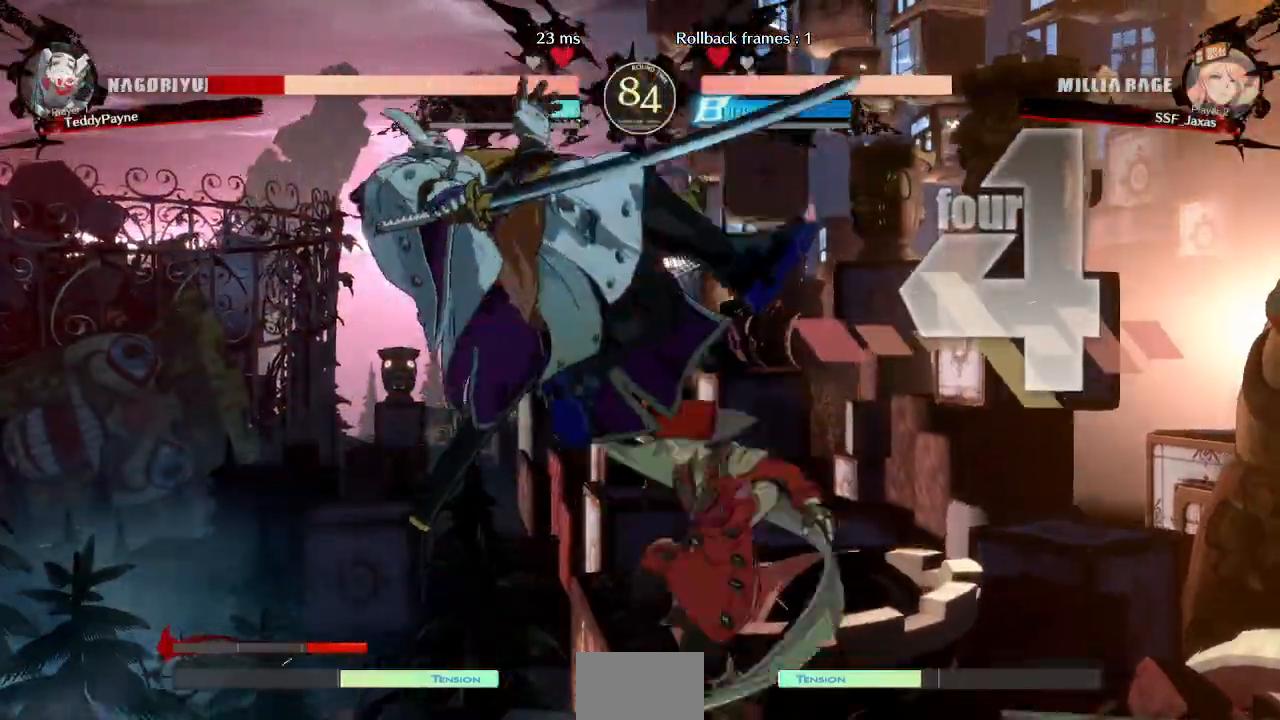
{"dt_ms": 500, "buttons": ["DPAD_LEFT"]}
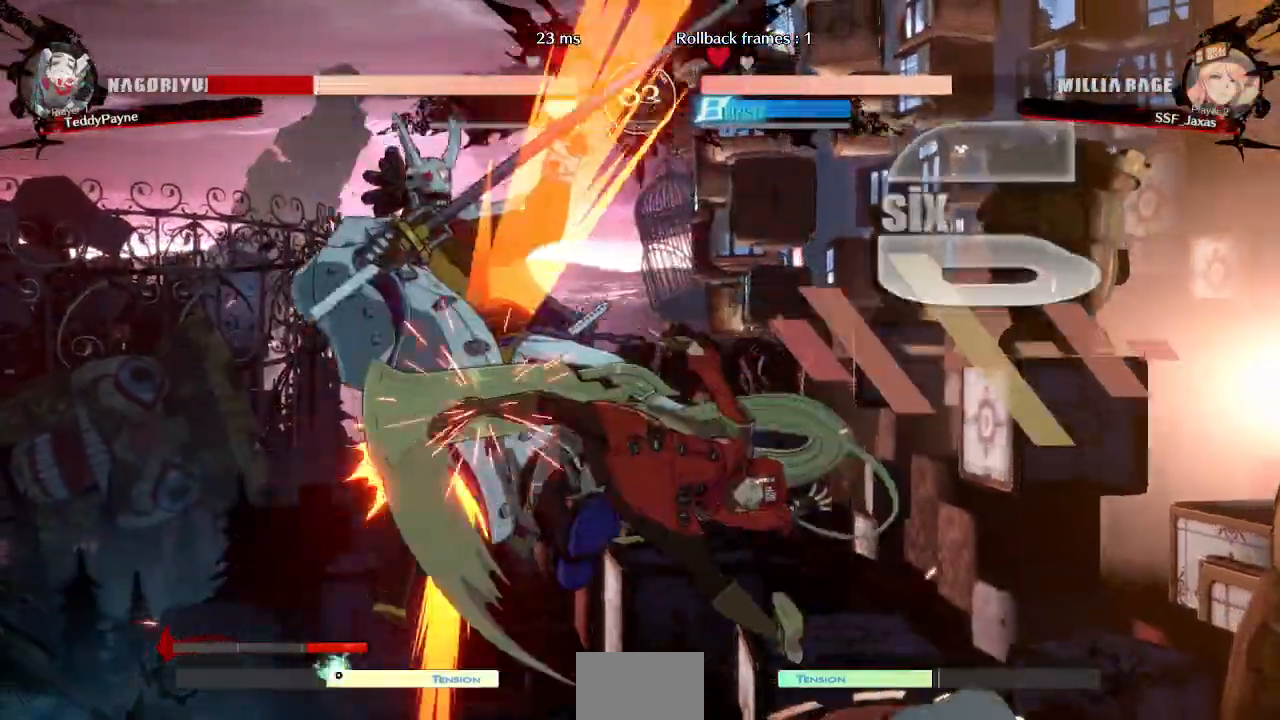
{"dt_ms": 500, "buttons": ["L1"]}
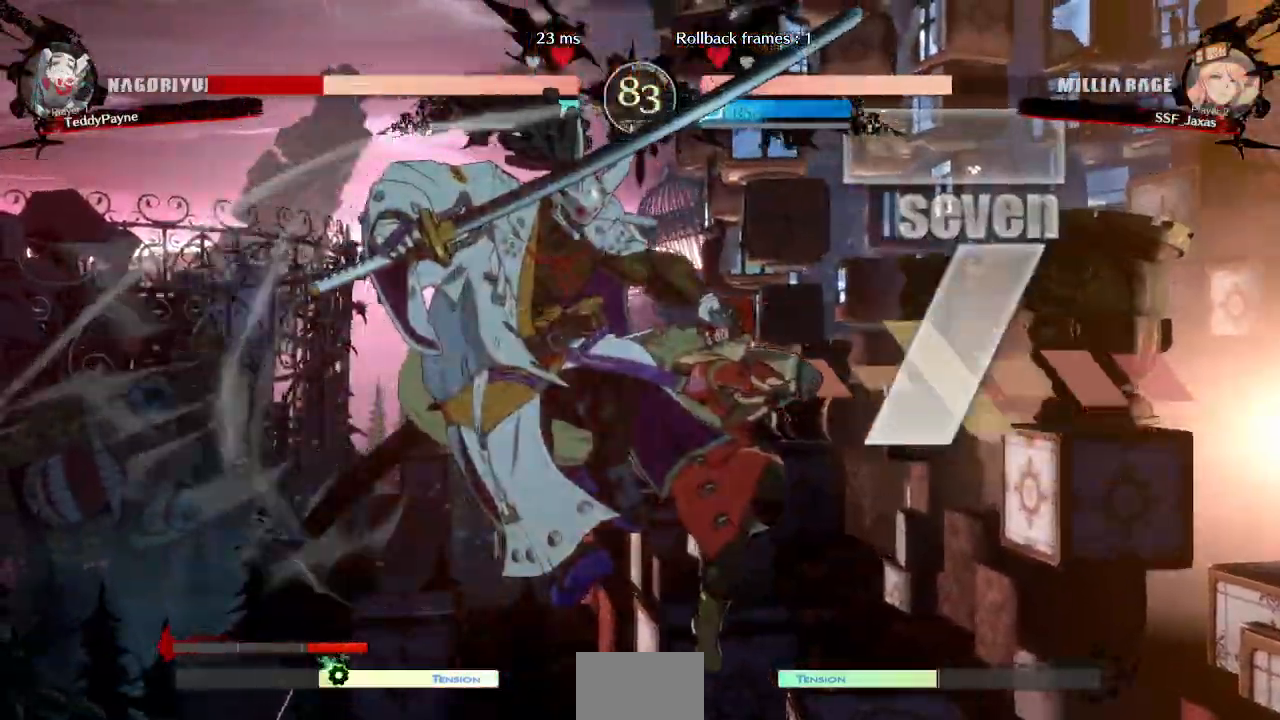
{"dt_ms": 500, "buttons": ["R1", "DPAD_LEFT"], "events": [[83, "L1", "up"], [333, "DPAD_DOWN", "down"], [350, "DPAD_LEFT", "down"], [450, "DPAD_DOWN", "up"], [450, "R1", "down"]]}
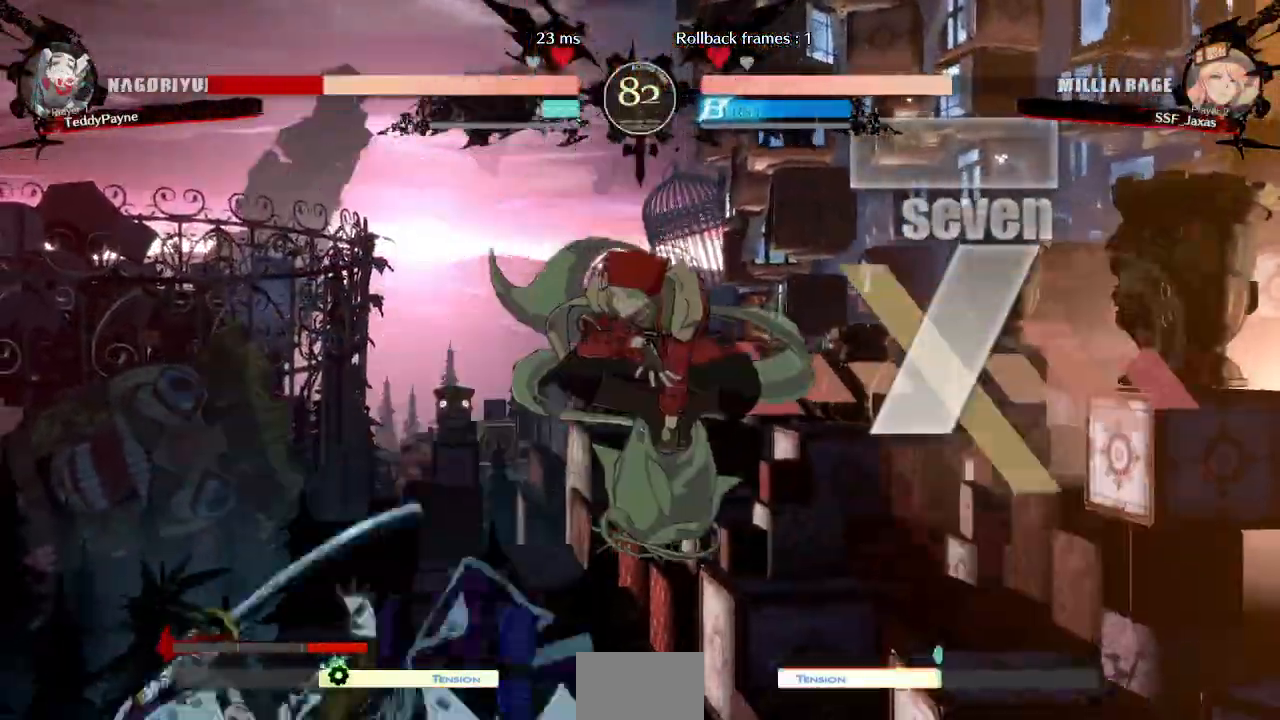
{"dt_ms": 500, "buttons": ["R1"], "events": [[17, "R1", "up"], [83, "DPAD_LEFT", "up"], [150, "DPAD_RIGHT", "down"], [283, "DPAD_RIGHT", "up"], [450, "R1", "down"]]}
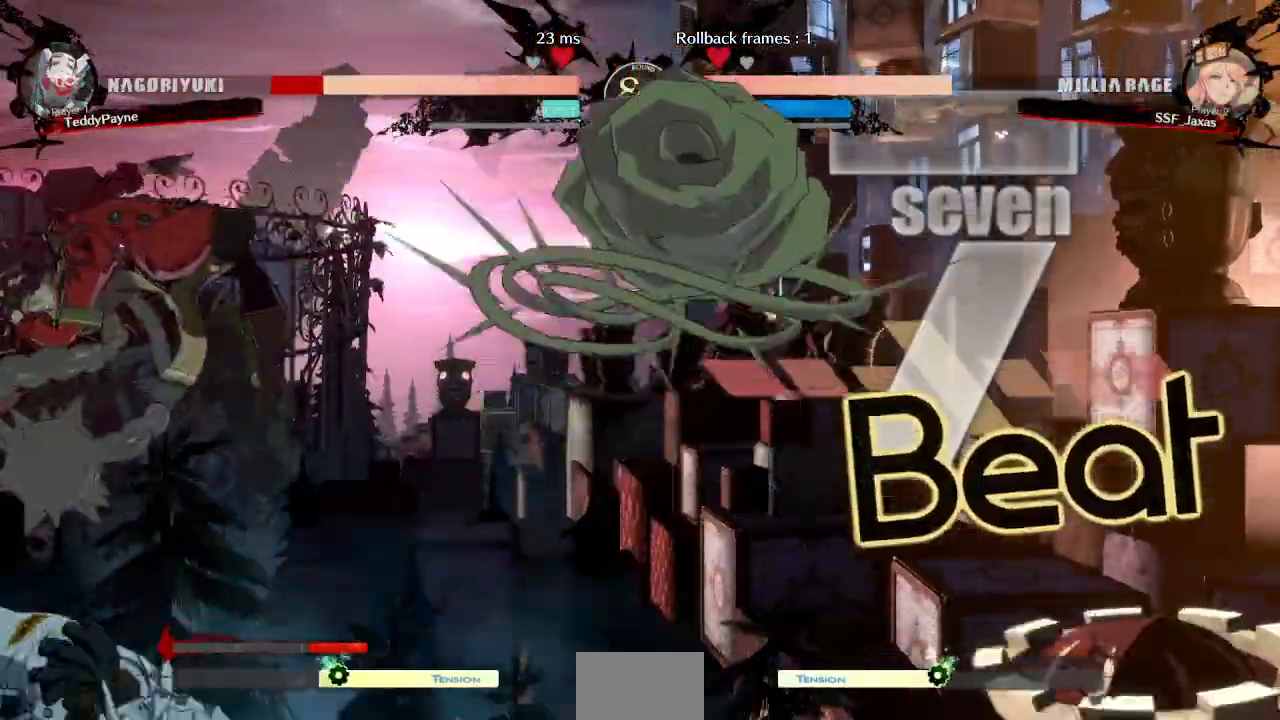
{"dt_ms": 500, "buttons": ["DPAD_RIGHT"], "events": [[50, "DPAD_LEFT", "down"], [117, "R1", "up"], [200, "DPAD_LEFT", "up"], [317, "DPAD_RIGHT", "down"], [383, "DPAD_RIGHT", "up"], [433, "DPAD_RIGHT", "down"]]}